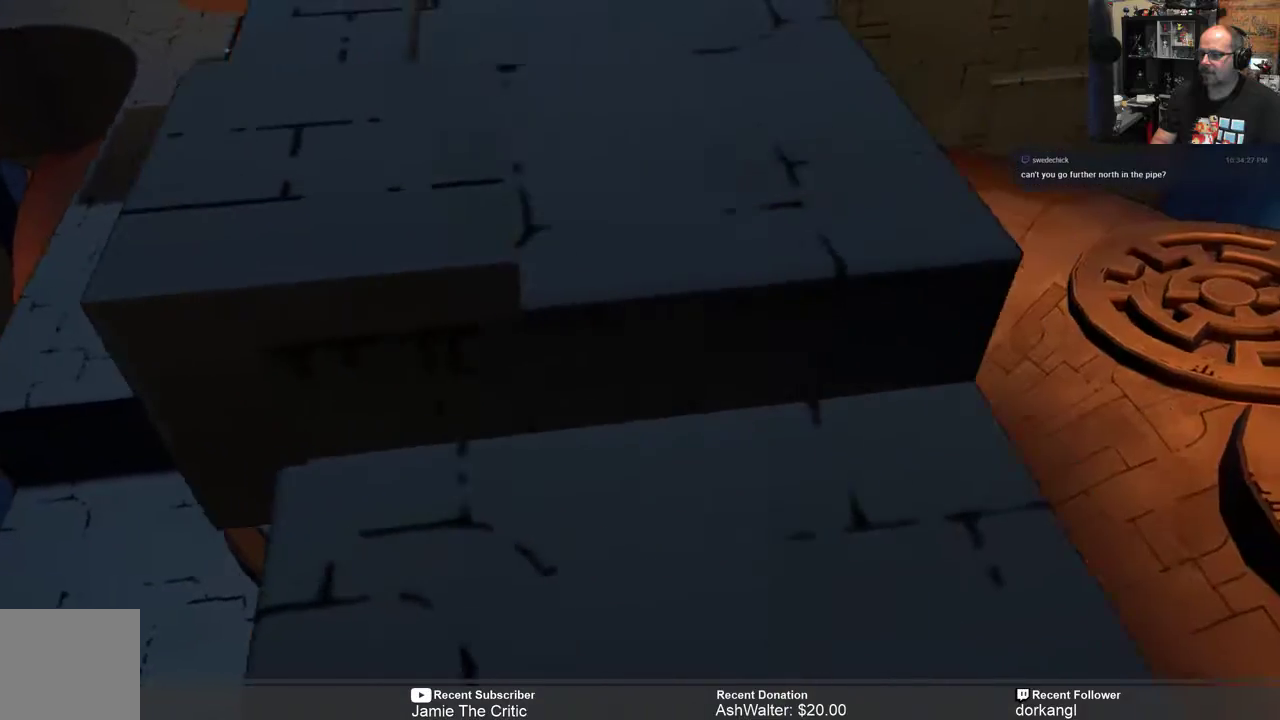
Gameplay with a controller (Xbox layout); each line is a JSON object with the inputs held at the frame after it. "events" lists button and stick changes between this image and that frame as [ms after this image, input, new state], when the widget could be followed in between. Not read: SHARE.
{"buttons": ["R2"], "left_stick": "up-right", "right_stick": "center", "events": []}
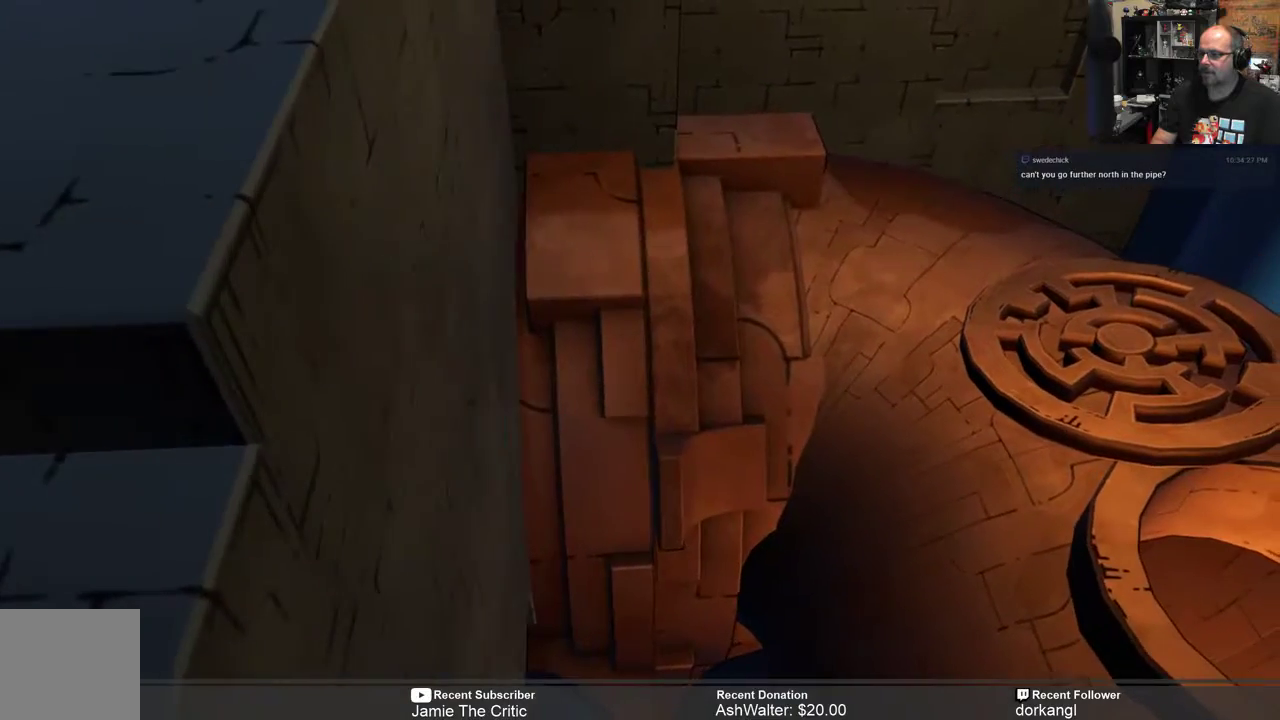
{"buttons": ["R2"], "left_stick": "left", "right_stick": "center", "events": [[100, "left_stick", "up-left"], [167, "left_stick", "left"]]}
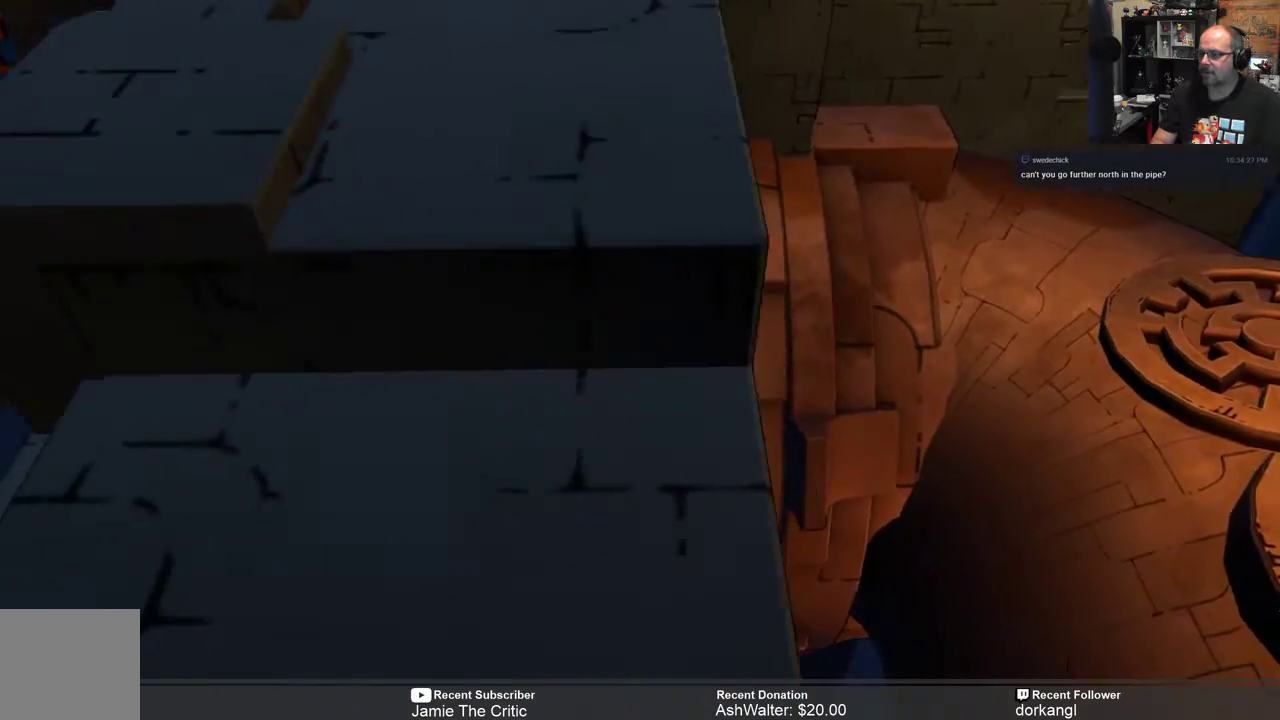
{"buttons": ["R2"], "left_stick": "up-left", "right_stick": "center", "events": [[333, "left_stick", "up-left"]]}
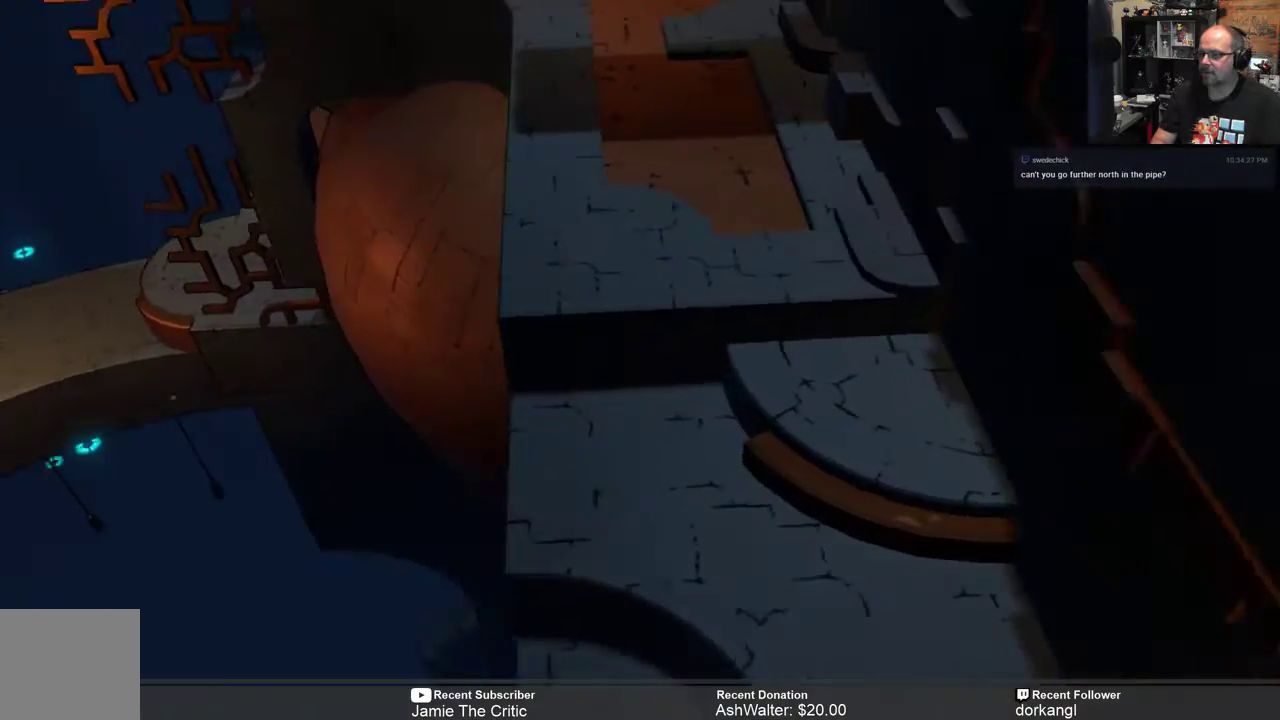
{"buttons": ["R2"], "left_stick": "up", "right_stick": "center", "events": [[183, "left_stick", "up"]]}
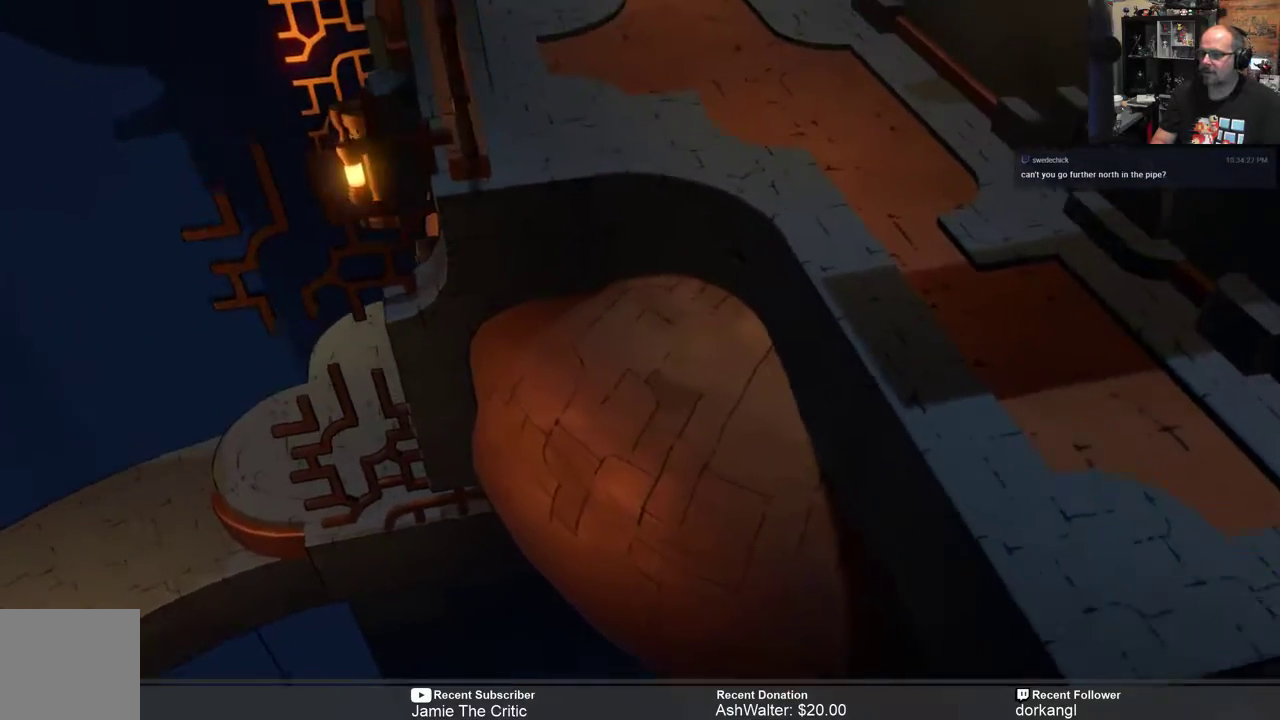
{"buttons": ["R2"], "left_stick": "up", "right_stick": "center", "events": []}
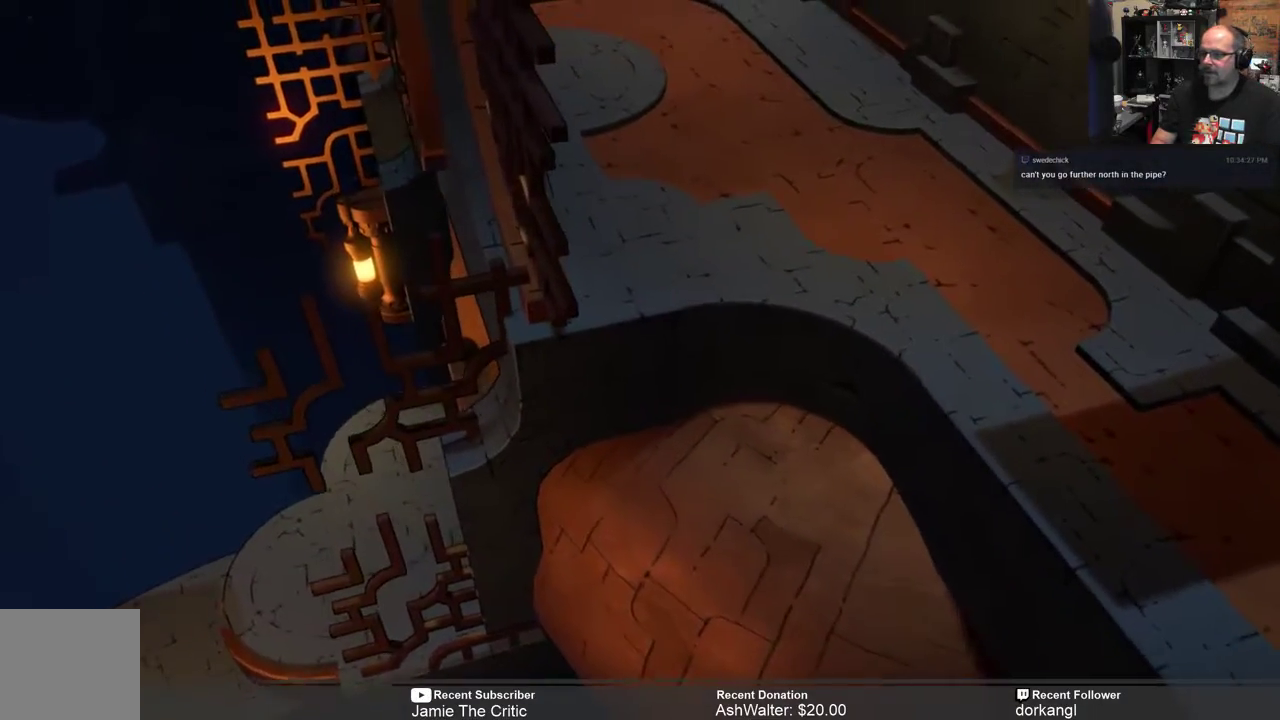
{"buttons": ["R2"], "left_stick": "up", "right_stick": "center", "events": [[117, "left_stick", "up-left"], [317, "left_stick", "up"]]}
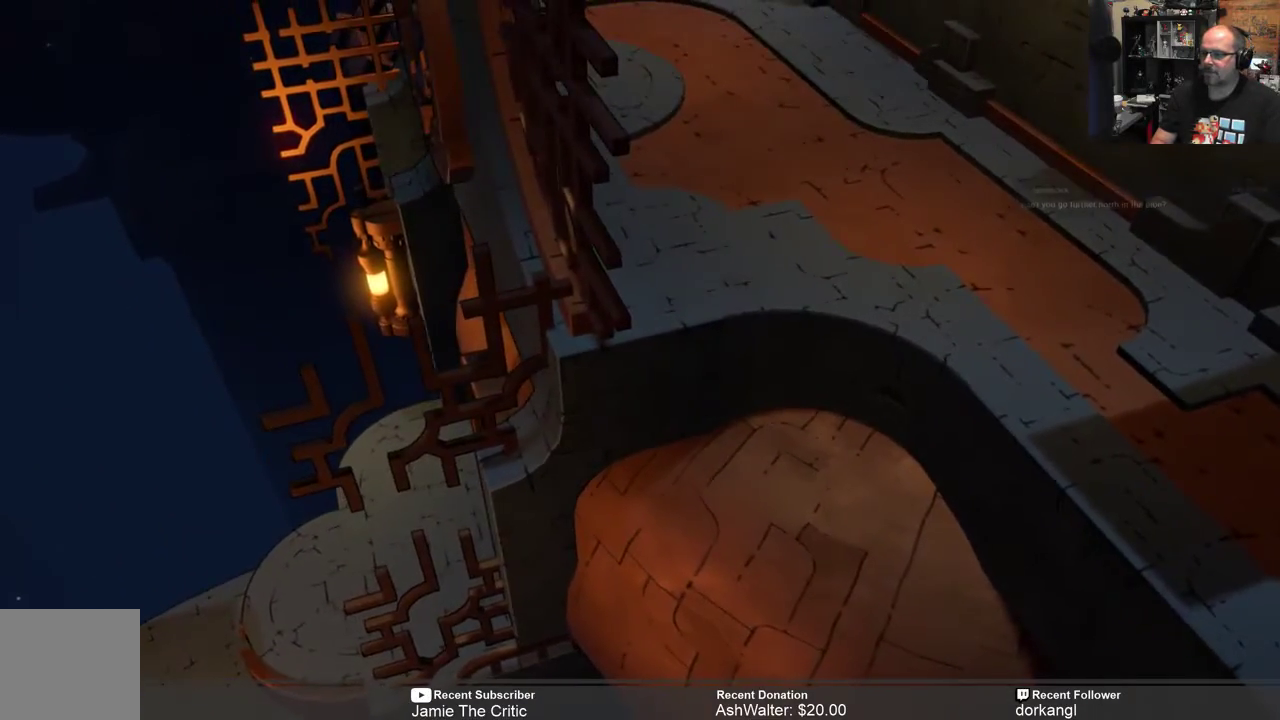
{"buttons": ["R2"], "left_stick": "up", "right_stick": "center", "events": [[50, "left_stick", "up-left"], [450, "left_stick", "up"]]}
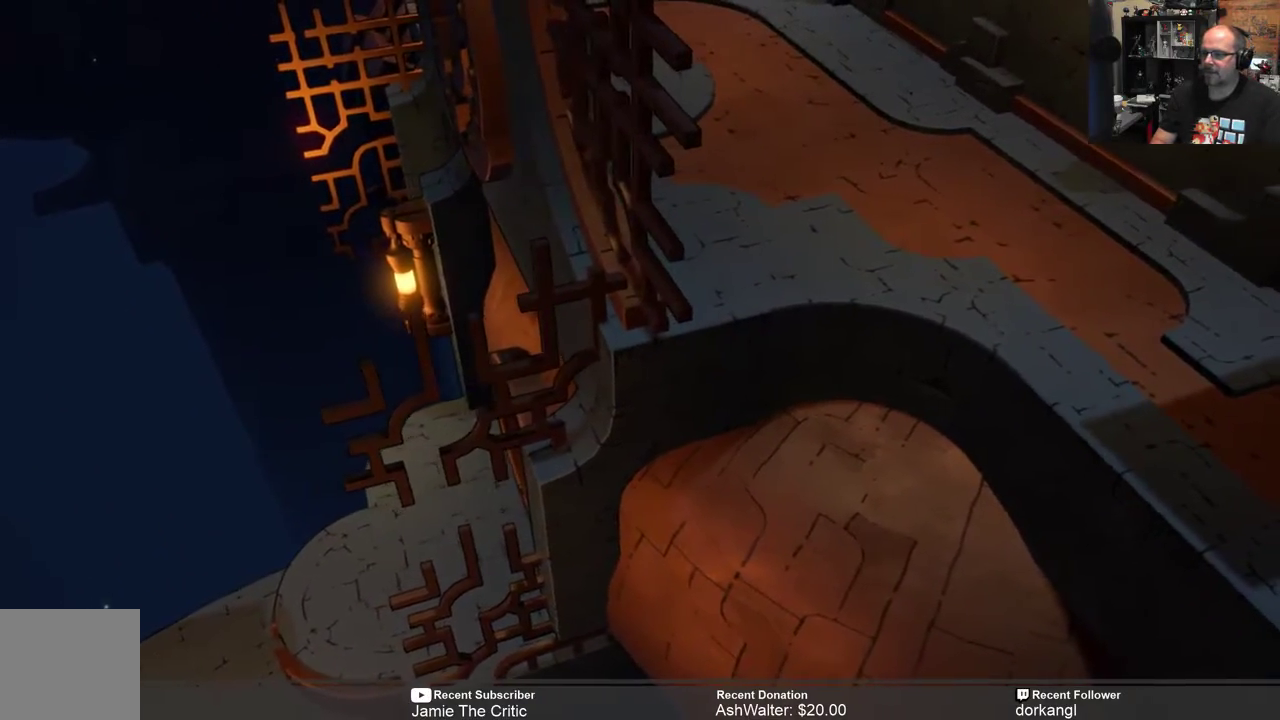
{"buttons": ["R2"], "left_stick": "down", "right_stick": "center", "events": [[267, "left_stick", "left"], [467, "left_stick", "down"]]}
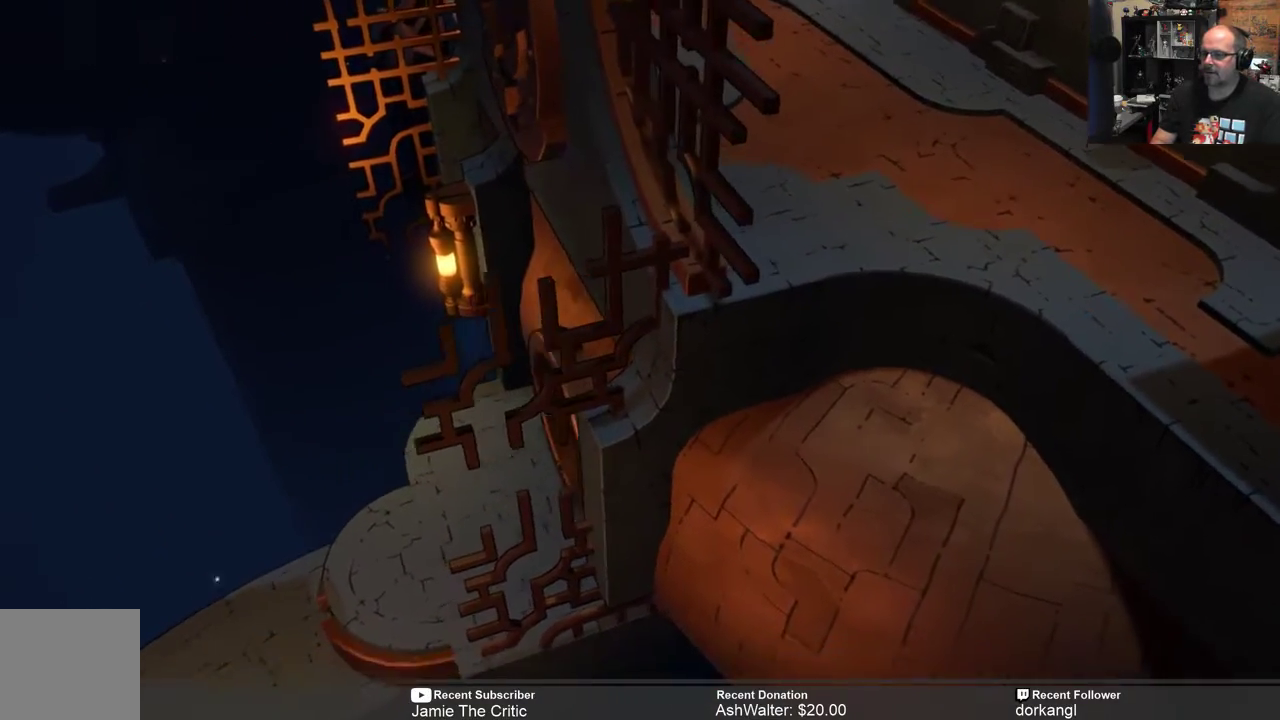
{"buttons": ["R2"], "left_stick": "down-left", "right_stick": "center", "events": [[283, "left_stick", "down-left"]]}
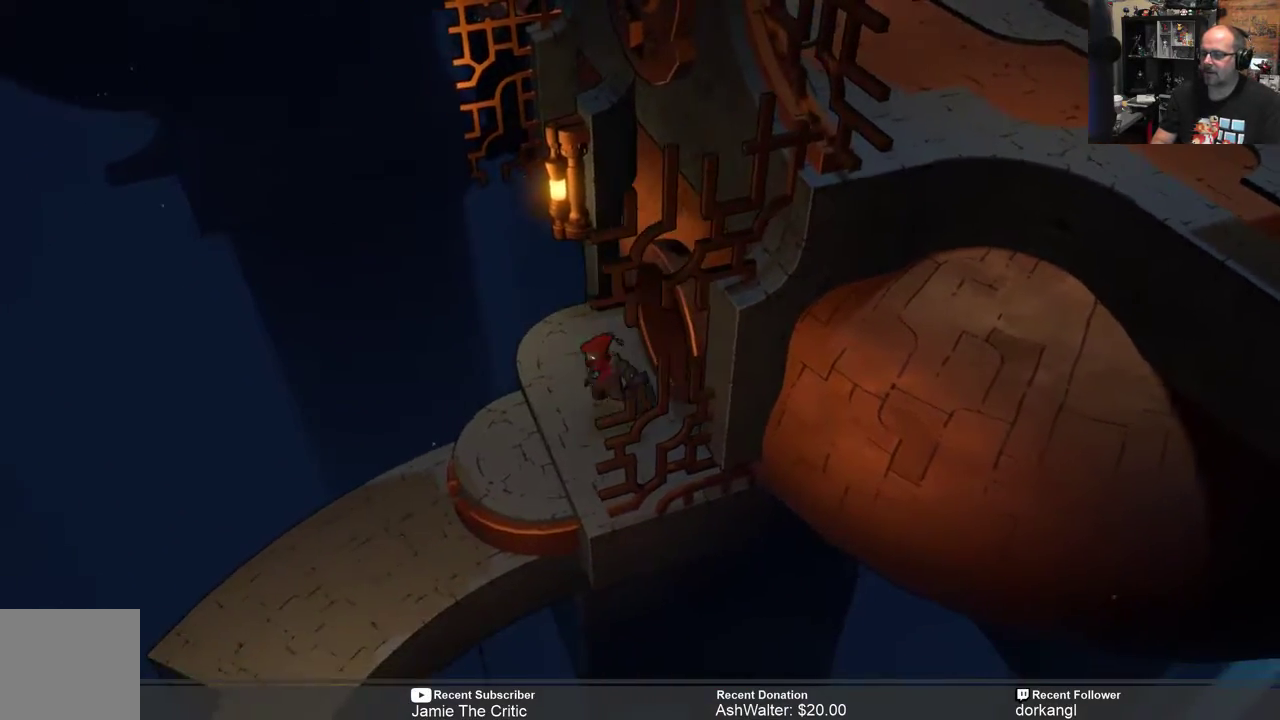
{"buttons": ["R2"], "left_stick": "left", "right_stick": "center", "events": [[167, "left_stick", "center"], [433, "left_stick", "left"]]}
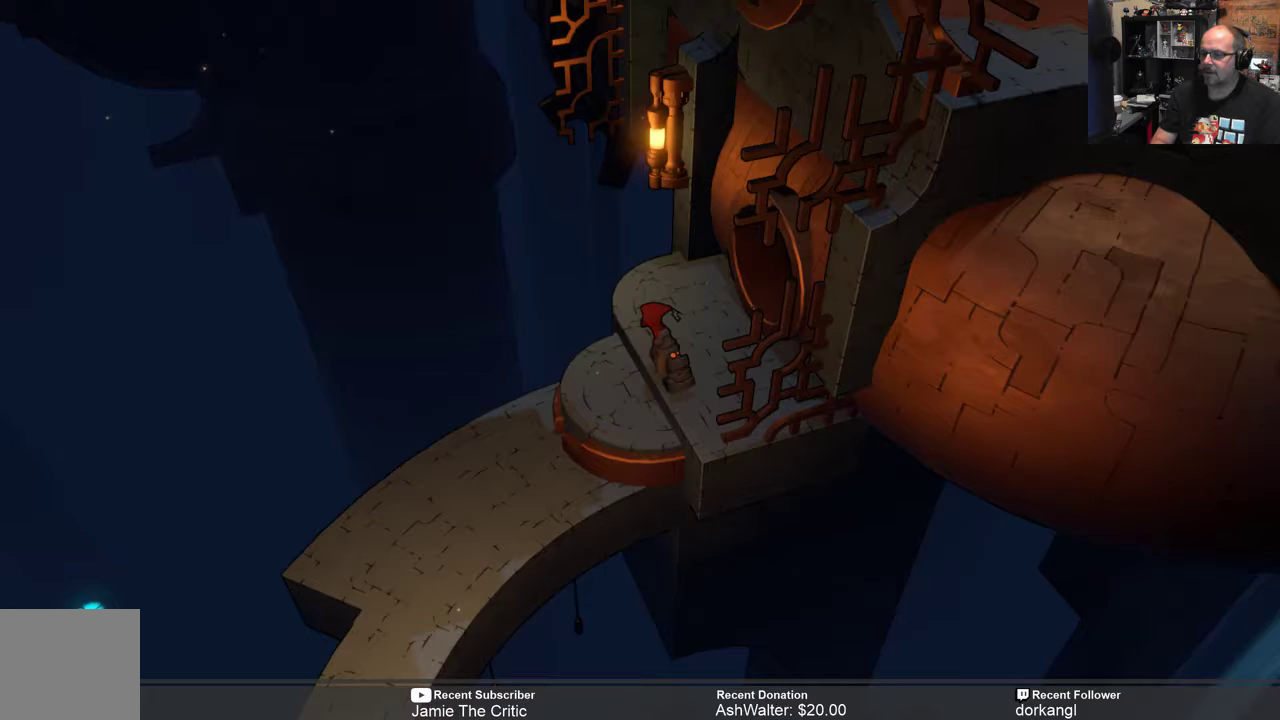
{"buttons": ["R2"], "left_stick": "down-left", "right_stick": "center", "events": [[133, "left_stick", "down-left"], [317, "left_stick", "center"], [500, "left_stick", "down-left"]]}
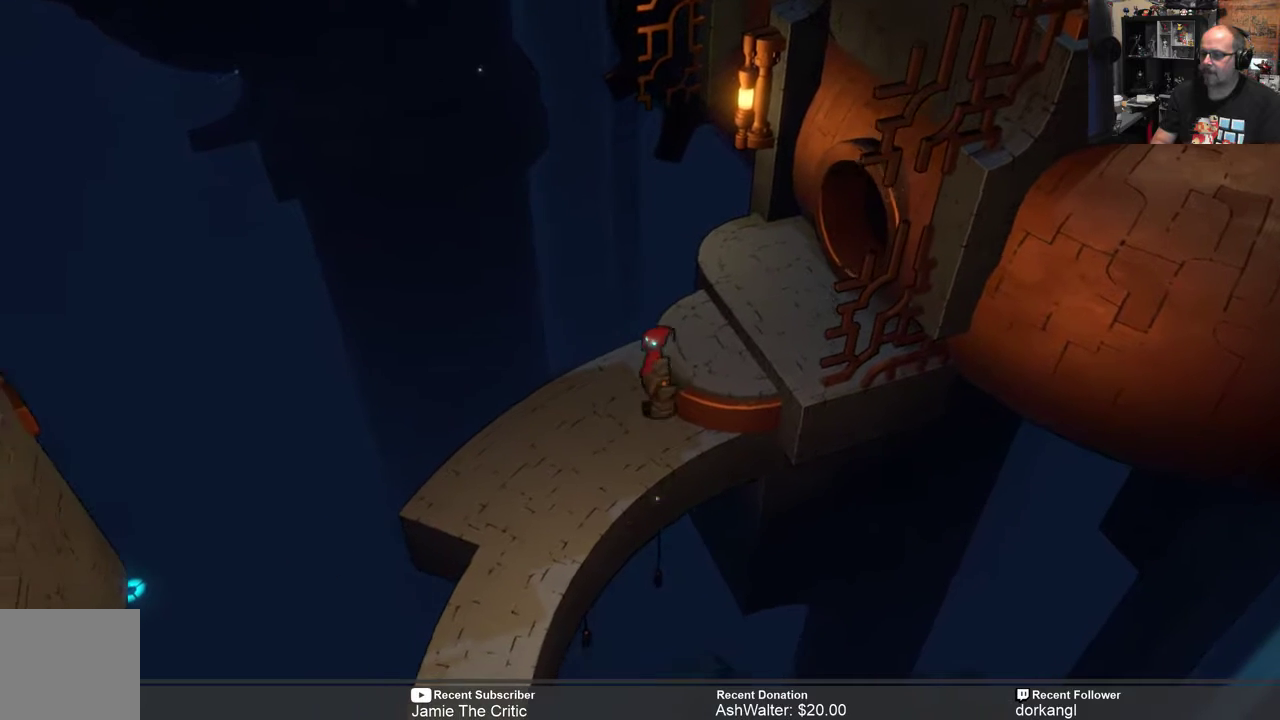
{"buttons": ["R2"], "left_stick": "center", "right_stick": "center", "events": [[283, "left_stick", "center"]]}
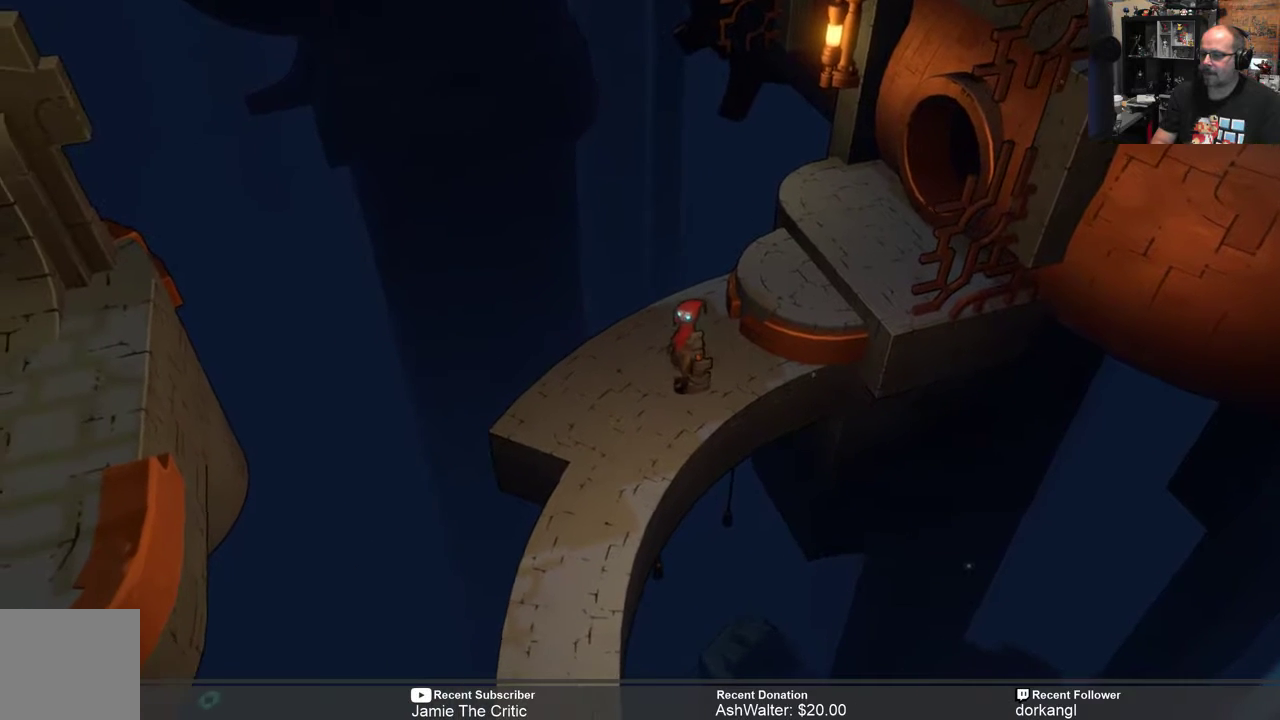
{"buttons": ["R2"], "left_stick": "down-left", "right_stick": "center", "events": [[17, "left_stick", "down-left"], [250, "left_stick", "center"], [450, "left_stick", "down-left"]]}
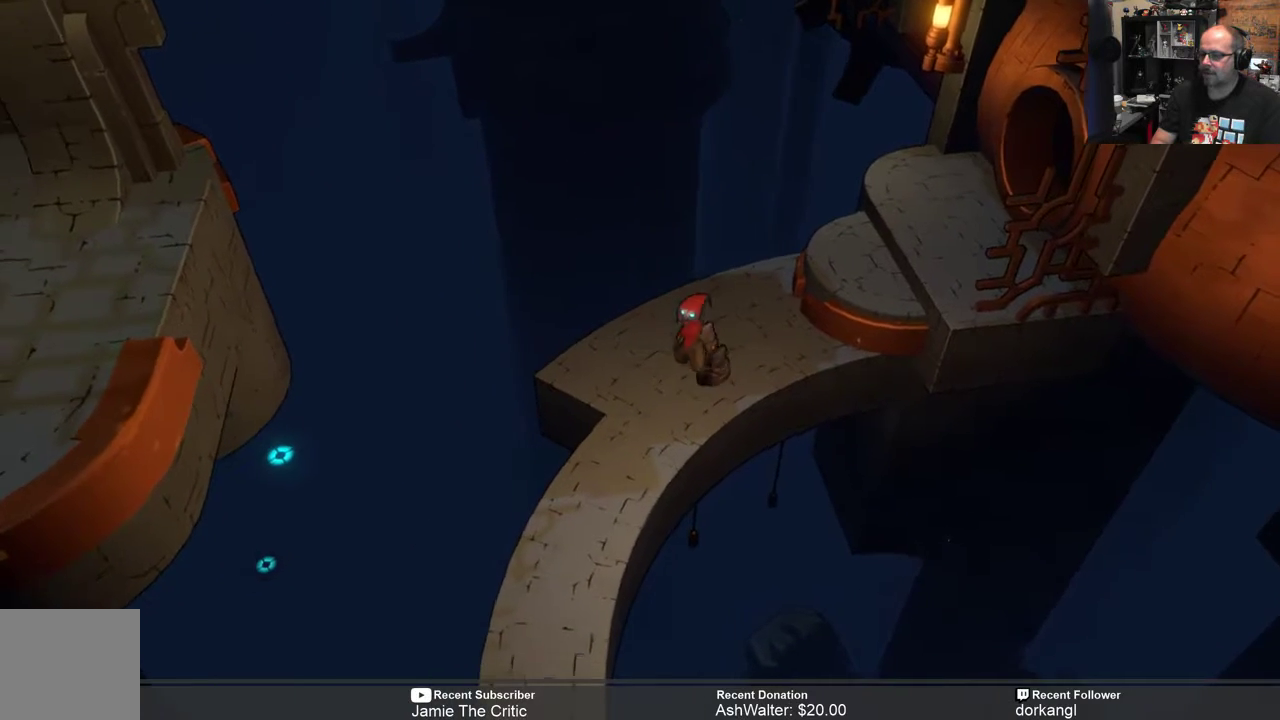
{"buttons": ["R2"], "left_stick": "down", "right_stick": "center", "events": [[117, "left_stick", "center"], [283, "left_stick", "down"]]}
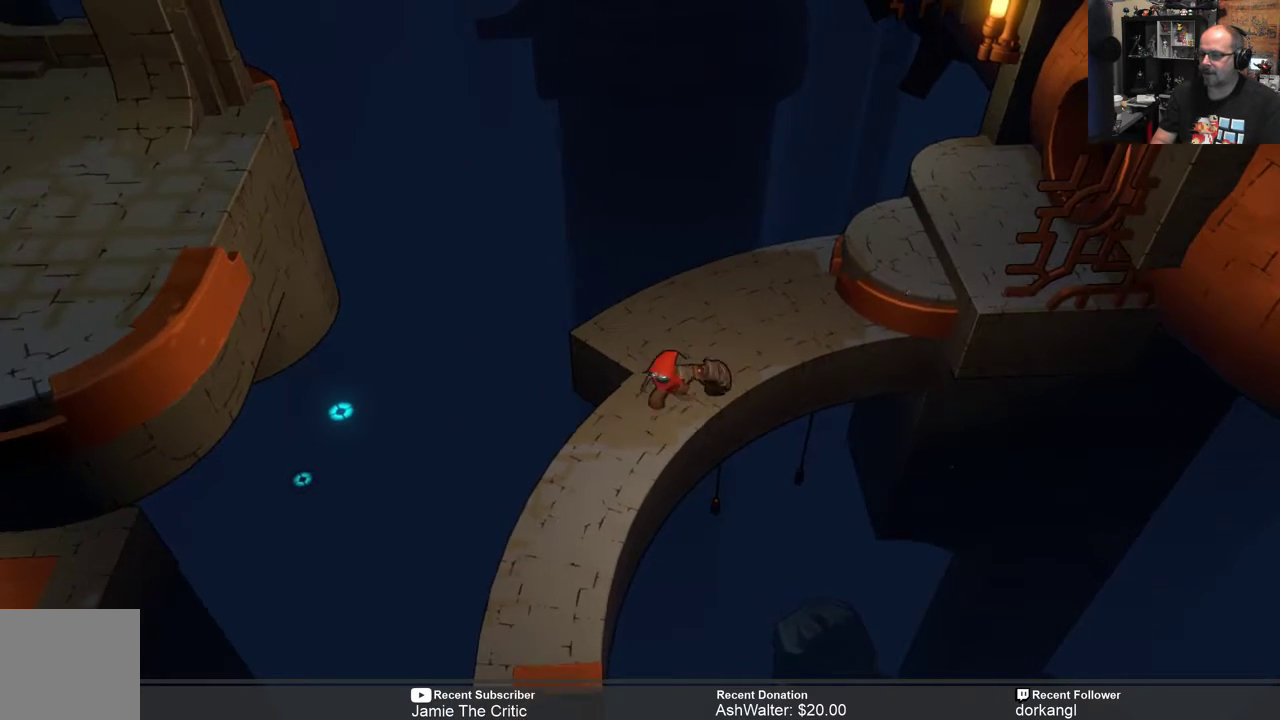
{"buttons": ["R2"], "left_stick": "center", "right_stick": "center", "events": [[67, "left_stick", "center"], [250, "left_stick", "down-left"], [433, "left_stick", "center"]]}
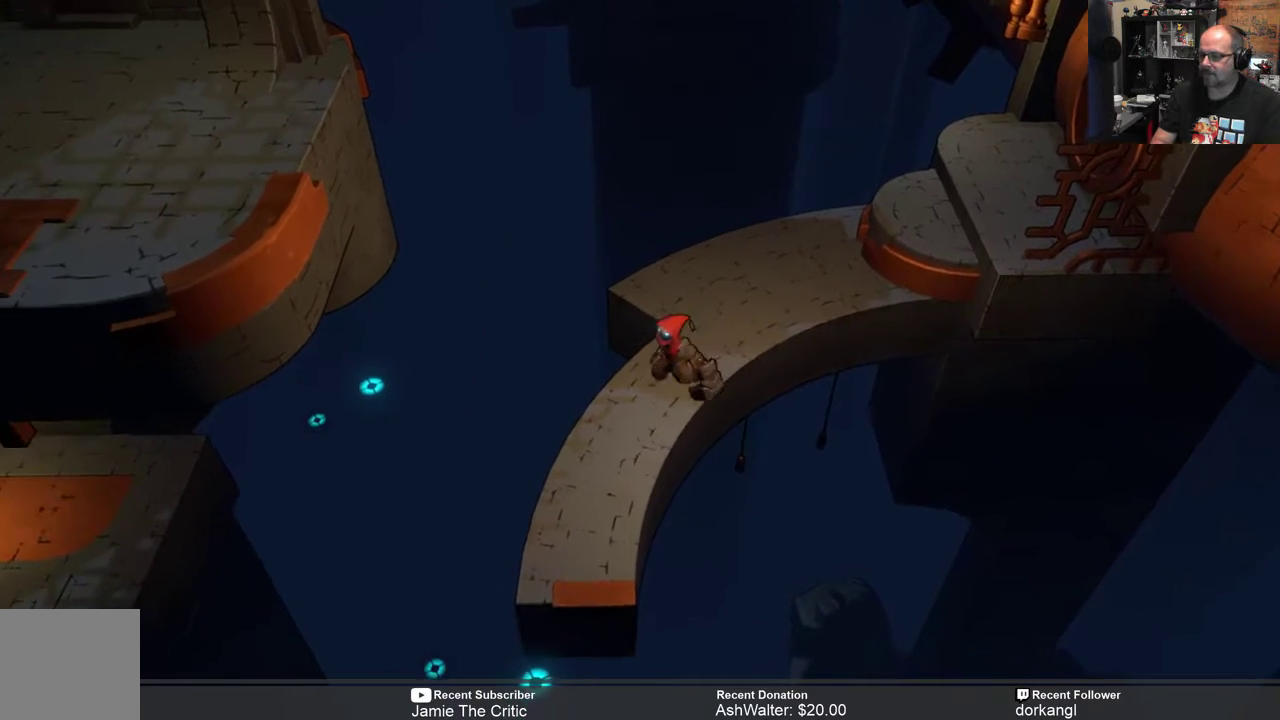
{"buttons": ["R2"], "left_stick": "center", "right_stick": "center", "events": [[133, "left_stick", "down-left"], [333, "left_stick", "center"]]}
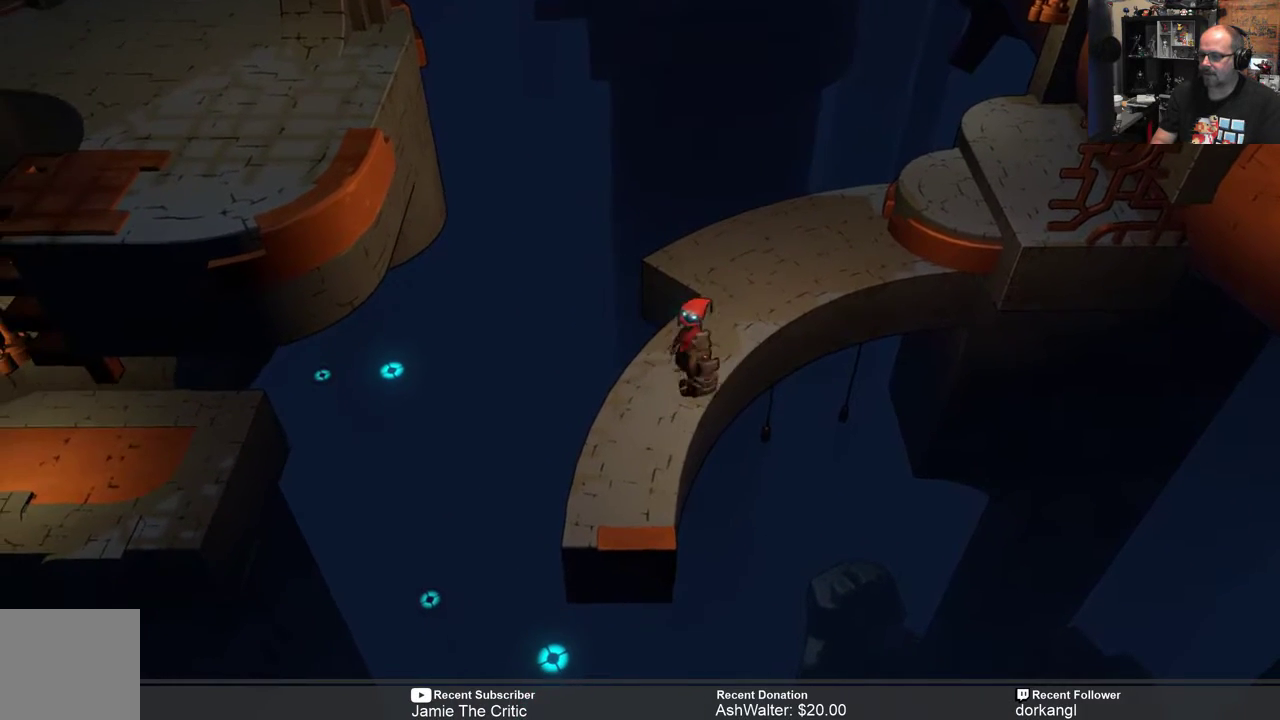
{"buttons": ["R2"], "left_stick": "down", "right_stick": "center", "events": [[33, "left_stick", "down-left"], [283, "left_stick", "center"], [400, "left_stick", "down"]]}
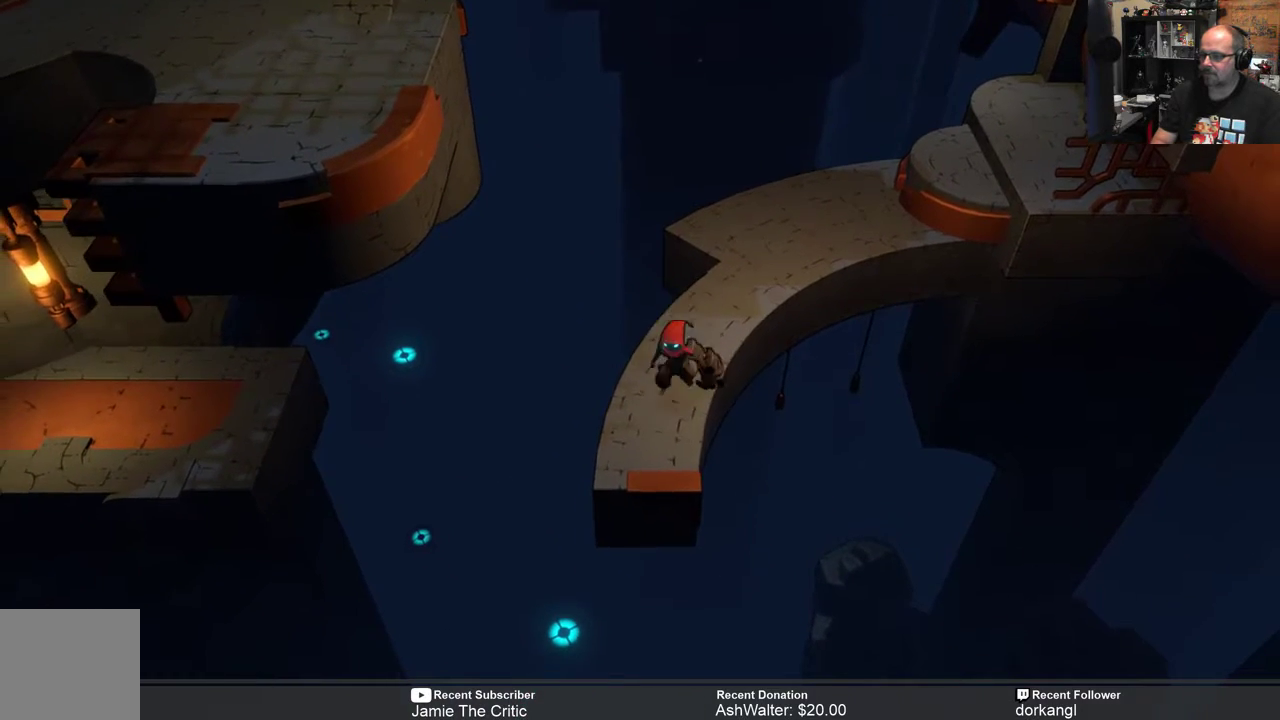
{"buttons": ["R2"], "left_stick": "center", "right_stick": "center", "events": [[67, "left_stick", "center"], [283, "left_stick", "down"], [417, "left_stick", "center"]]}
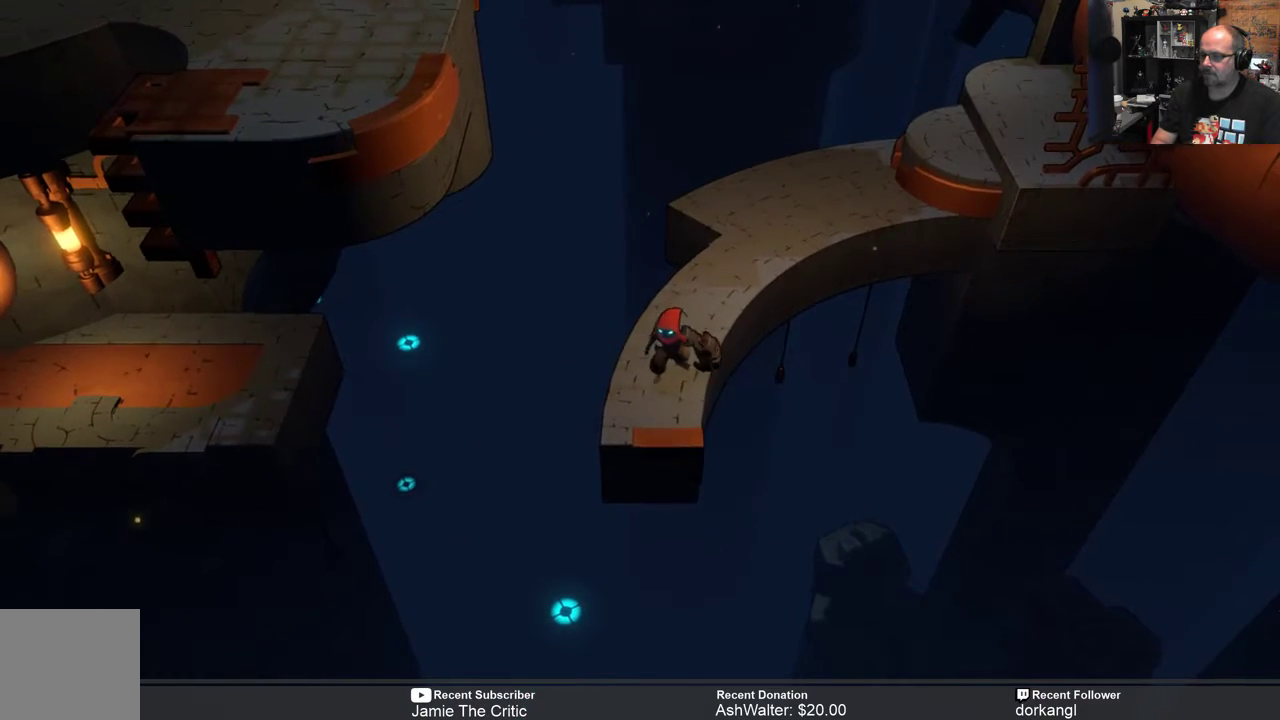
{"buttons": [], "left_stick": "center", "right_stick": "center", "events": [[117, "left_stick", "left"], [250, "left_stick", "center"], [350, "R2", "up"]]}
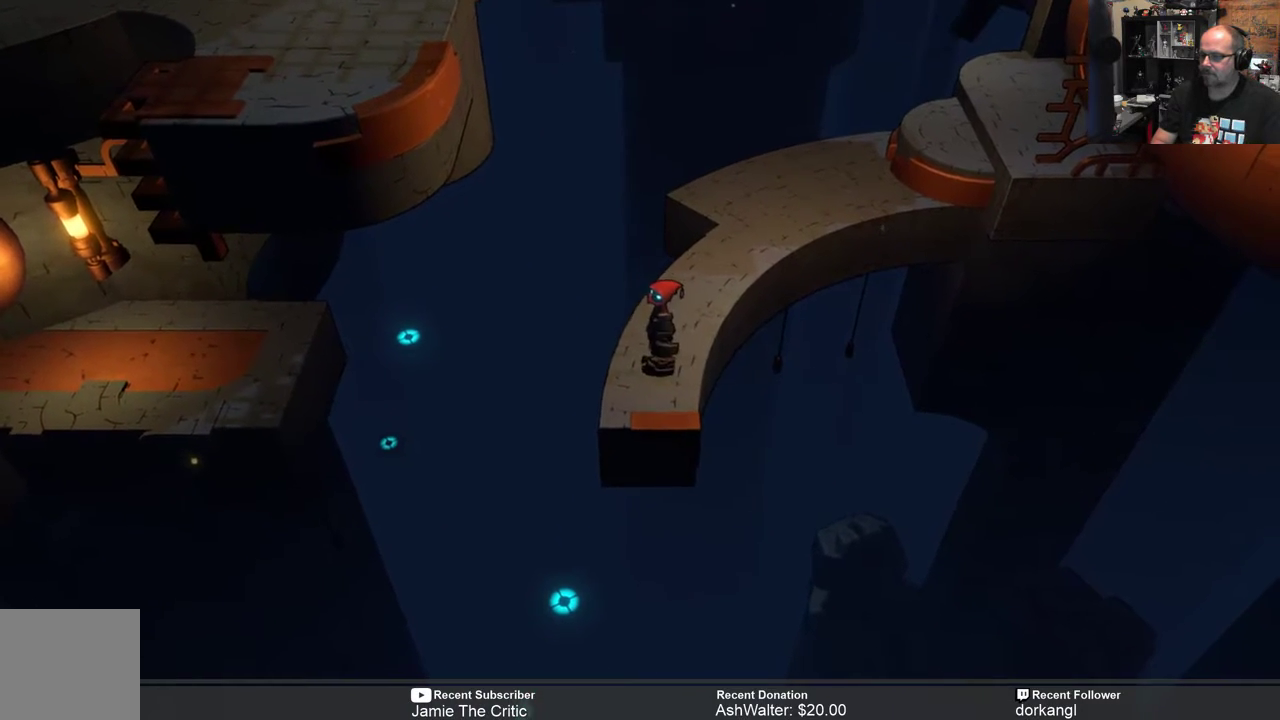
{"buttons": [], "left_stick": "center", "right_stick": "center", "events": [[150, "left_stick", "left"], [250, "left_stick", "center"]]}
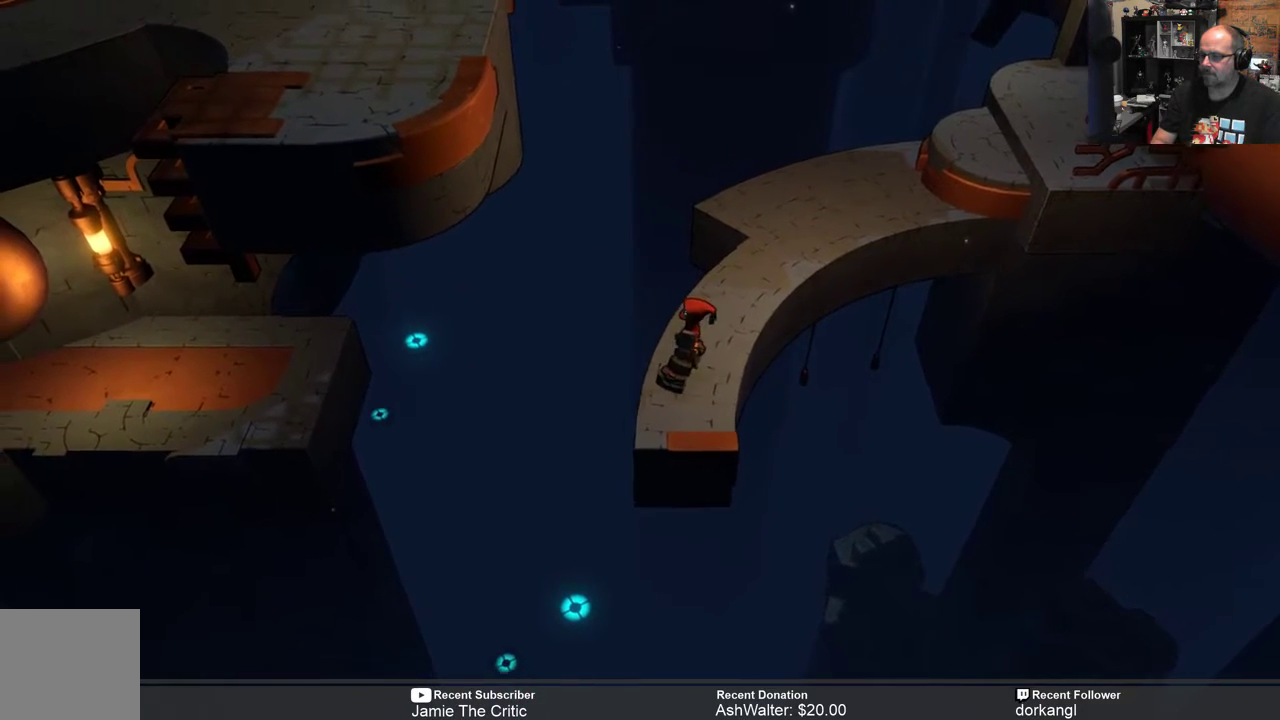
{"buttons": [], "left_stick": "left", "right_stick": "center", "events": [[433, "left_stick", "left"]]}
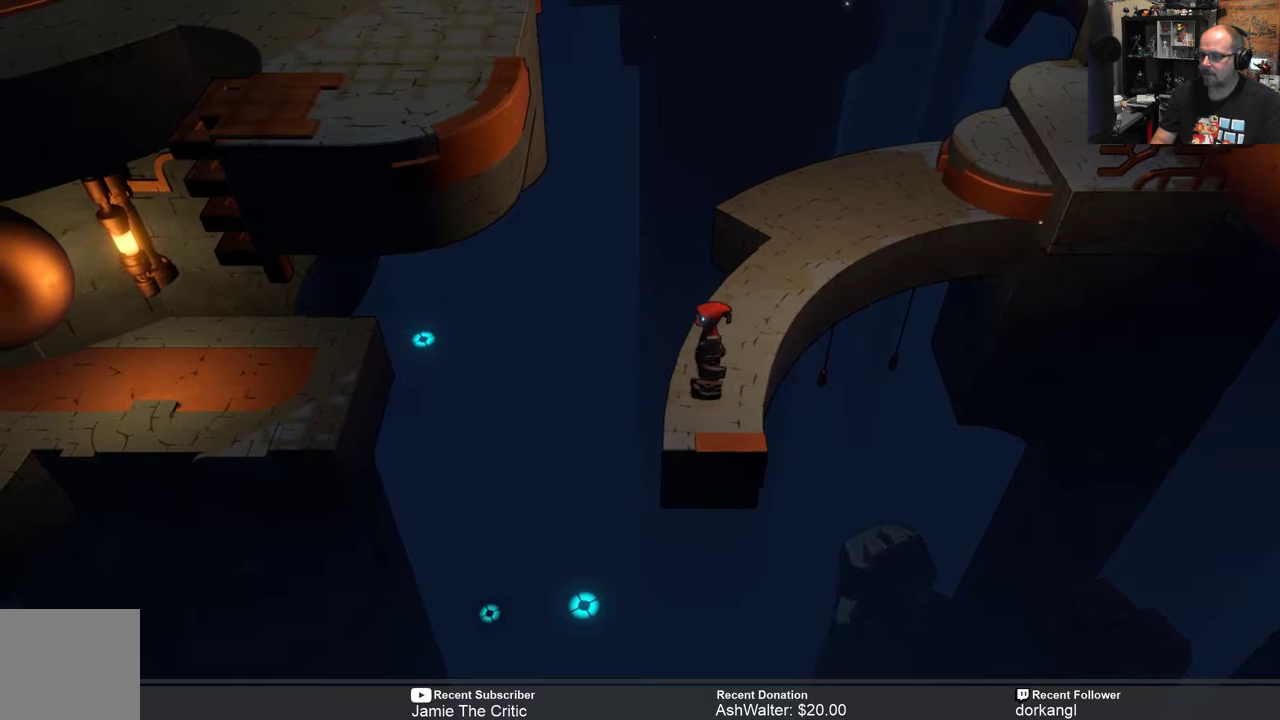
{"buttons": [], "left_stick": "center", "right_stick": "center", "events": [[67, "left_stick", "center"], [433, "left_stick", "left"], [500, "left_stick", "center"]]}
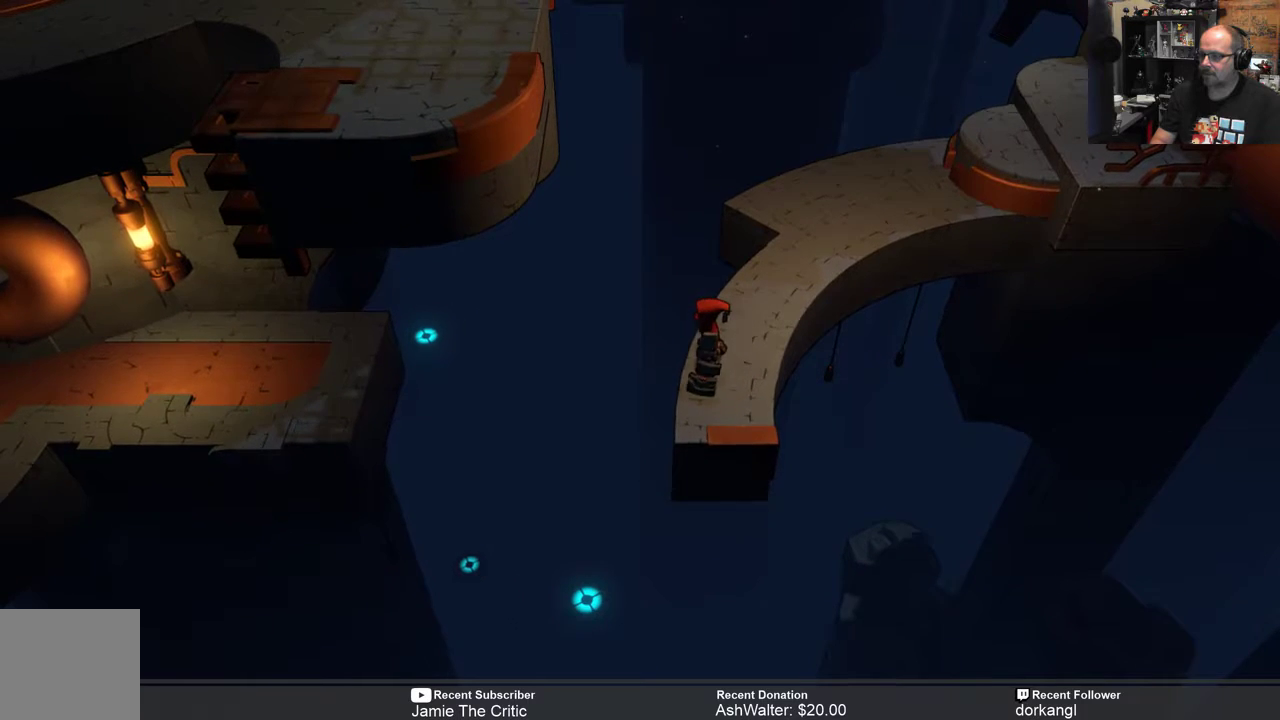
{"buttons": ["R1"], "left_stick": "center", "right_stick": "center", "events": [[433, "R1", "down"]]}
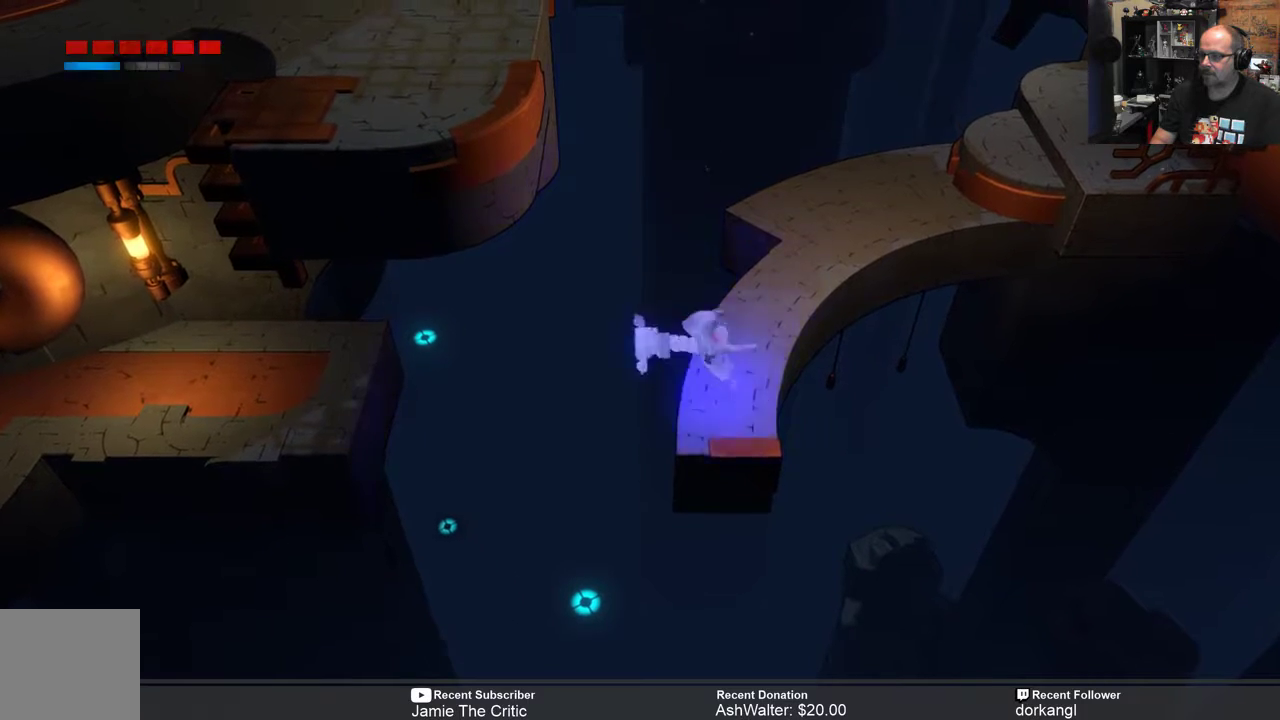
{"buttons": [], "left_stick": "center", "right_stick": "center", "events": [[33, "R1", "up"]]}
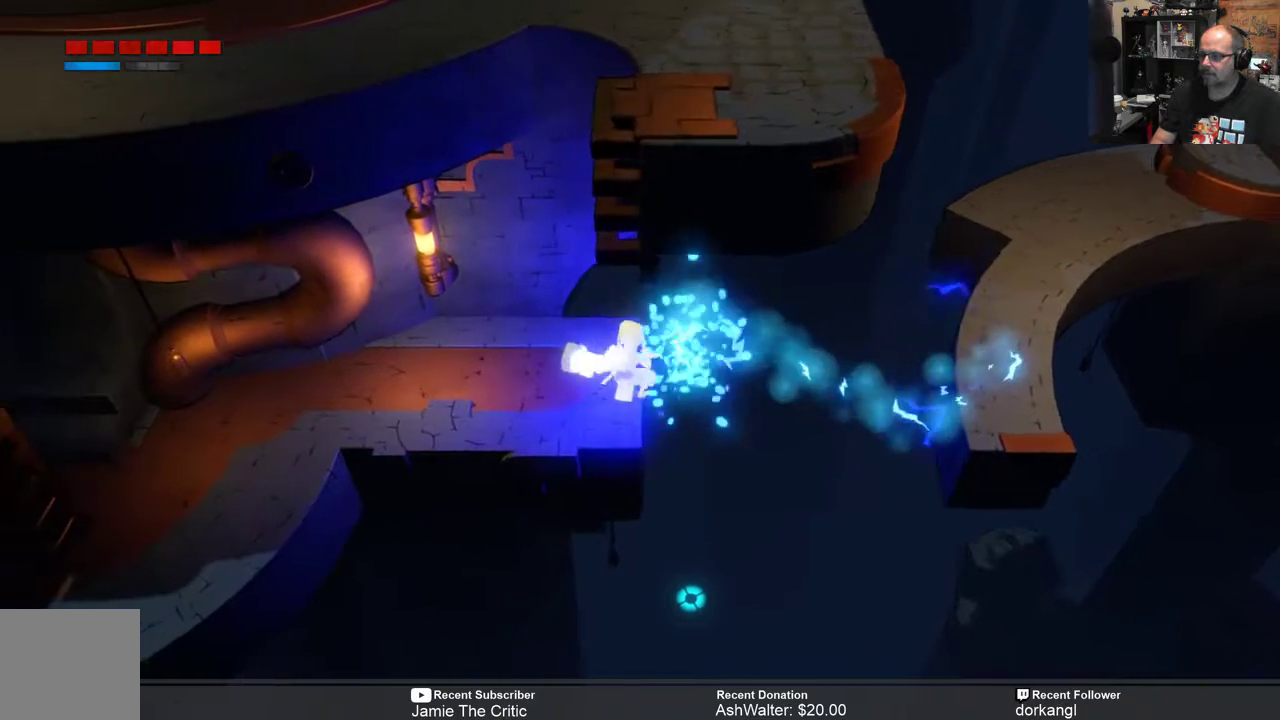
{"buttons": [], "left_stick": "center", "right_stick": "center", "events": []}
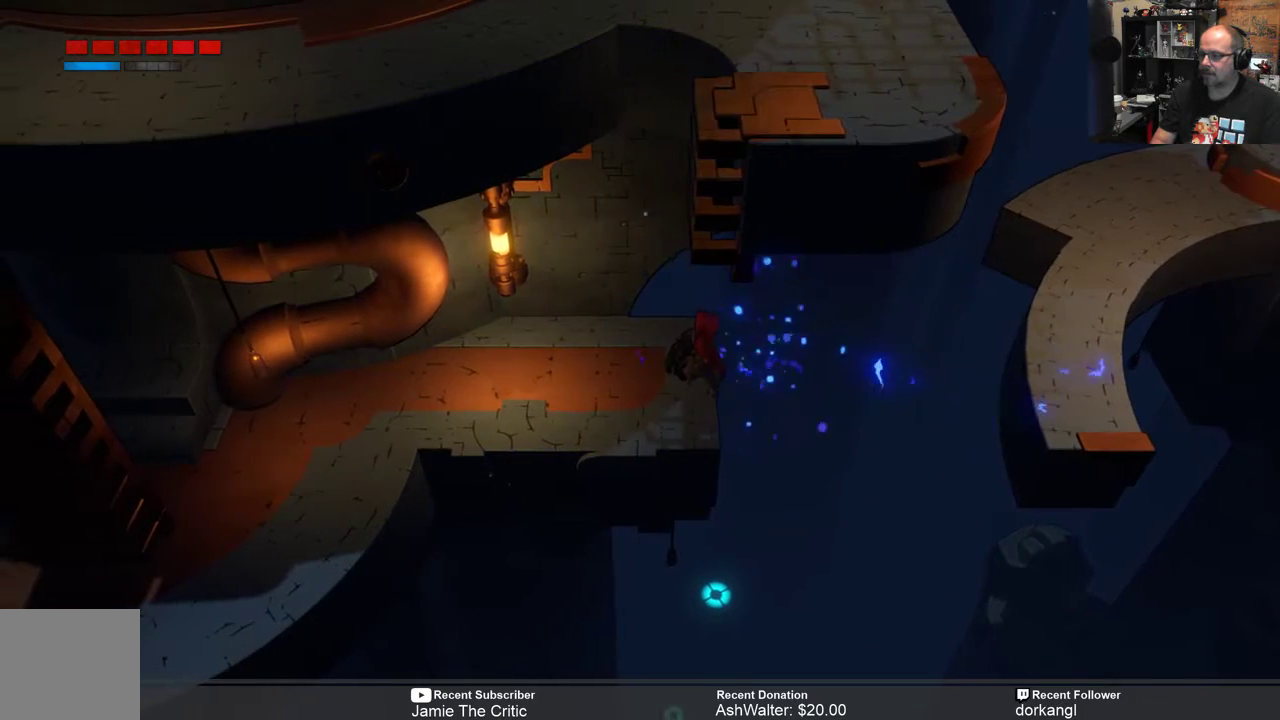
{"buttons": [], "left_stick": "center", "right_stick": "center", "events": []}
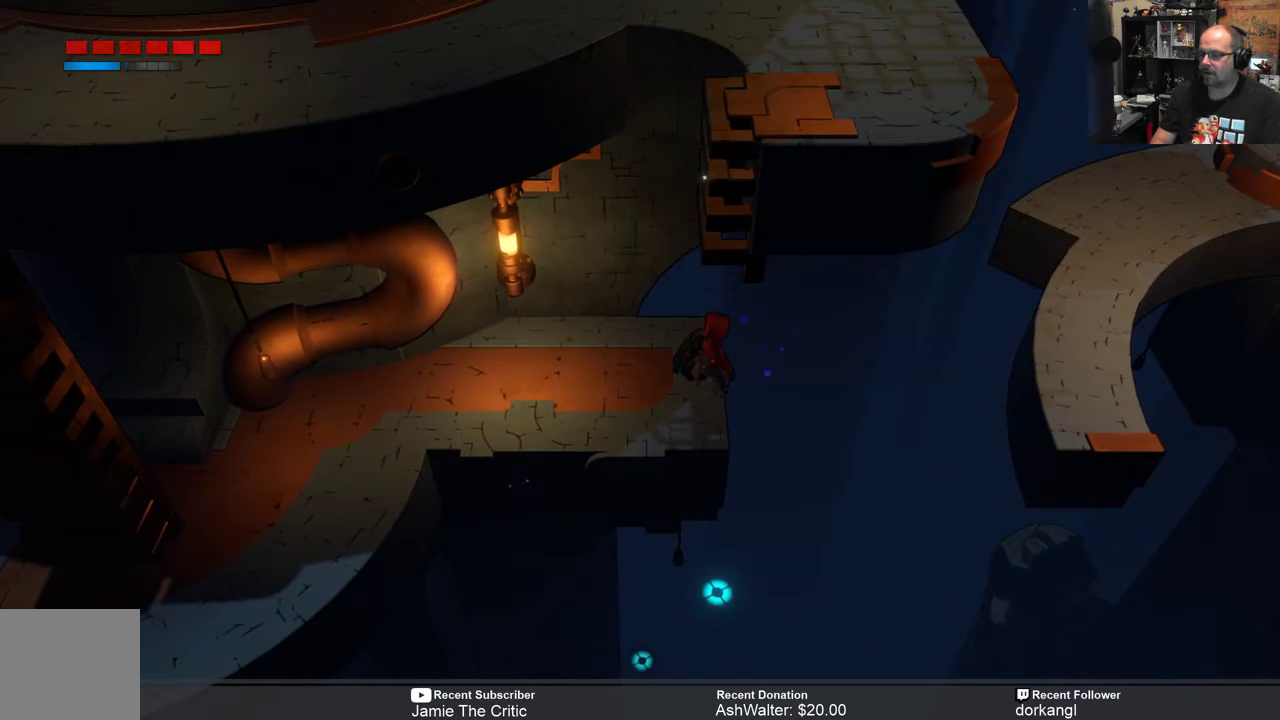
{"buttons": [], "left_stick": "center", "right_stick": "center", "events": []}
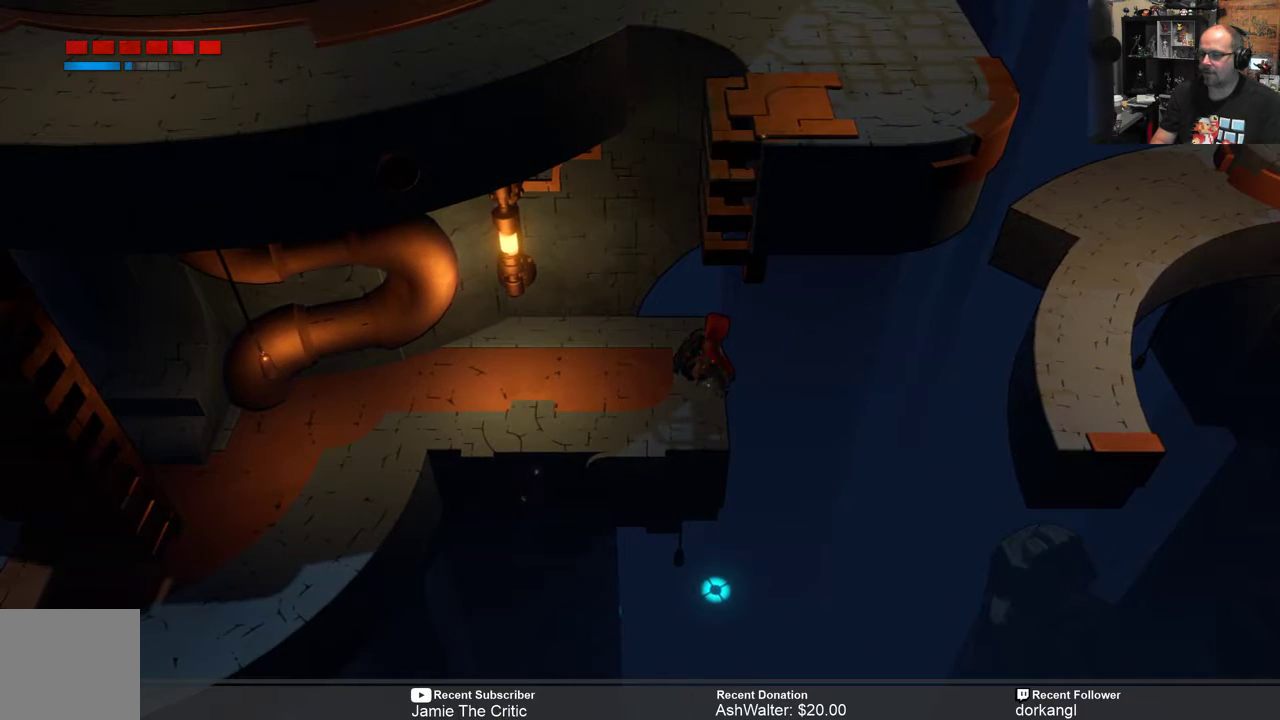
{"buttons": ["R2"], "left_stick": "left", "right_stick": "center", "events": [[100, "R2", "down"], [100, "left_stick", "left"]]}
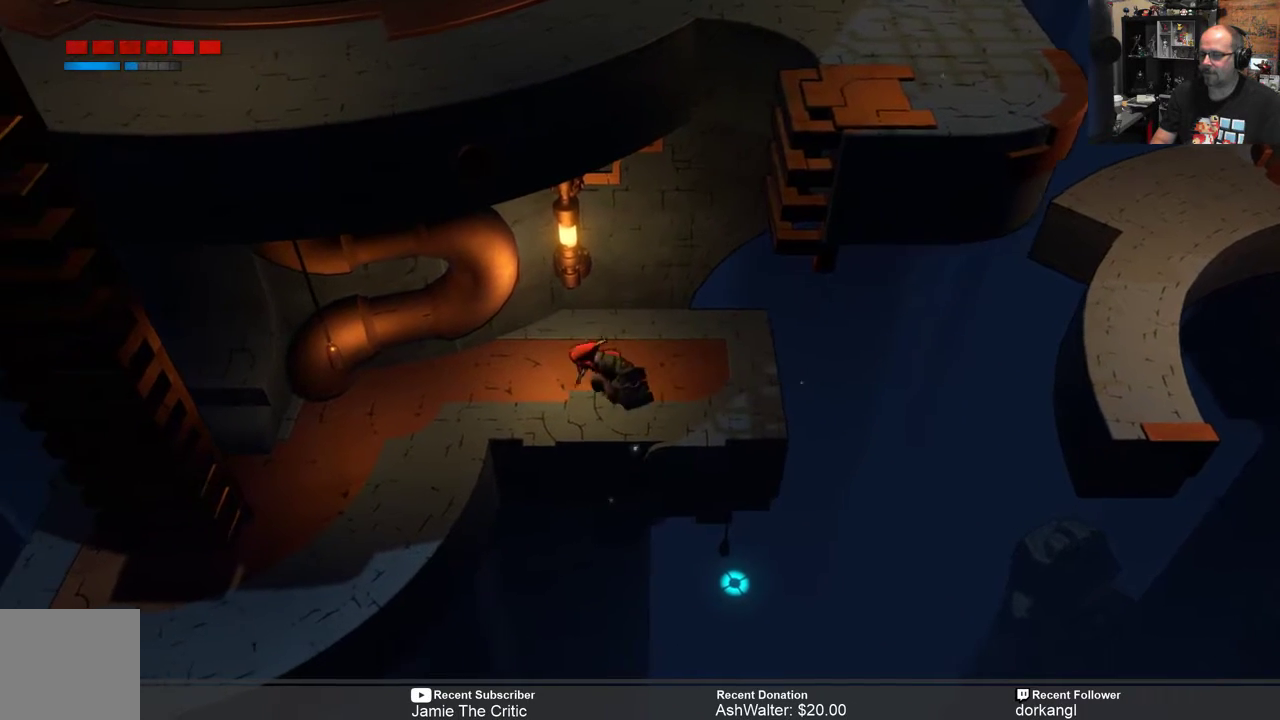
{"buttons": ["R2"], "left_stick": "center", "right_stick": "center", "events": [[67, "left_stick", "center"]]}
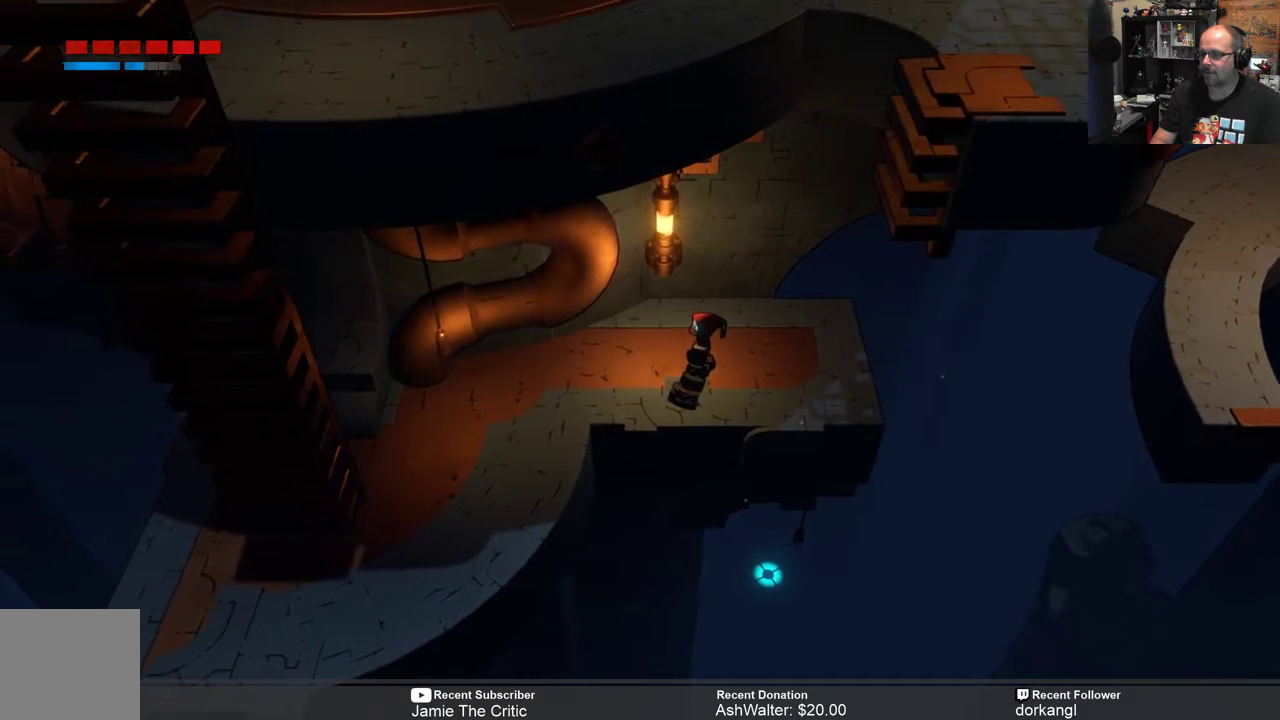
{"buttons": ["R2"], "left_stick": "left", "right_stick": "center", "events": [[200, "left_stick", "left"]]}